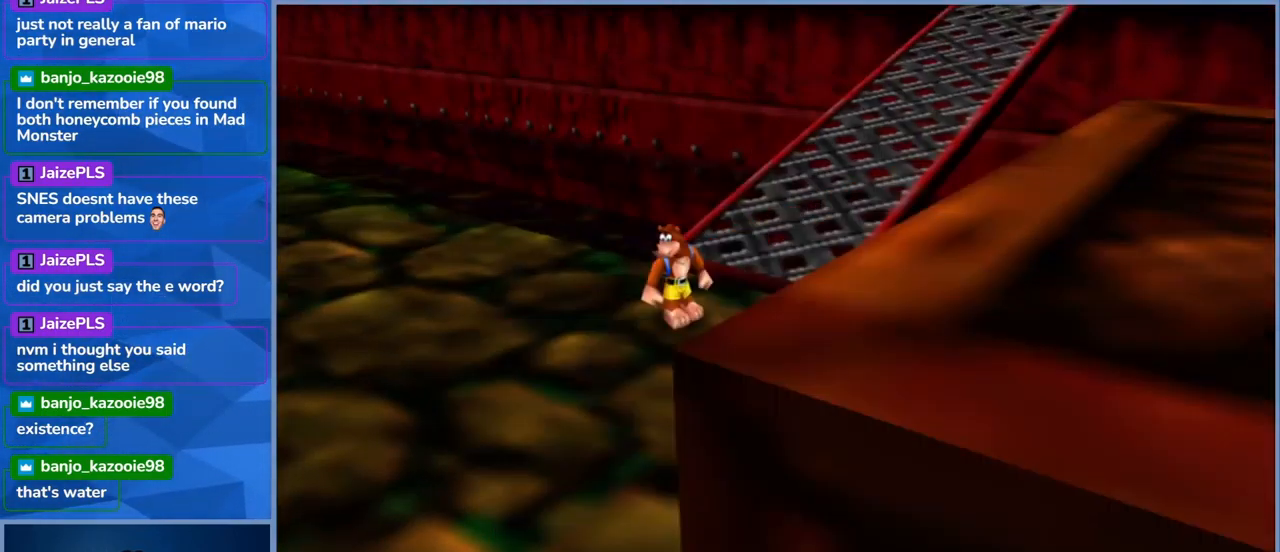
Gameplay with a controller (Xbox layout); each line is a JSON object with the inputs held at the frame after it (dt_ms = milliseconds from this image to that frame). "events" lists button and stick changes between this image and that frame as [ms after this image, input, new state], when the widget could be followed in between. Not read: L3 R3.
{"dt_ms": 500, "buttons": [], "left_stick": "up-left", "right_stick": "center", "events": [[167, "right_stick", "center"], [467, "left_stick", "up-left"]]}
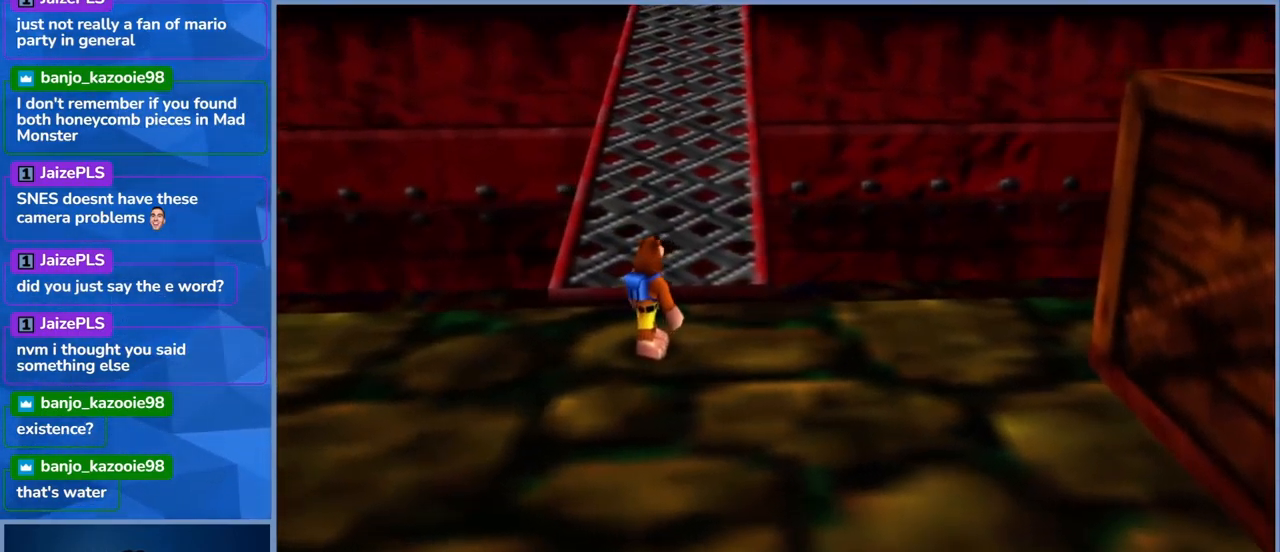
{"dt_ms": 500, "buttons": [], "left_stick": "up", "right_stick": "center", "events": [[167, "left_stick", "up"]]}
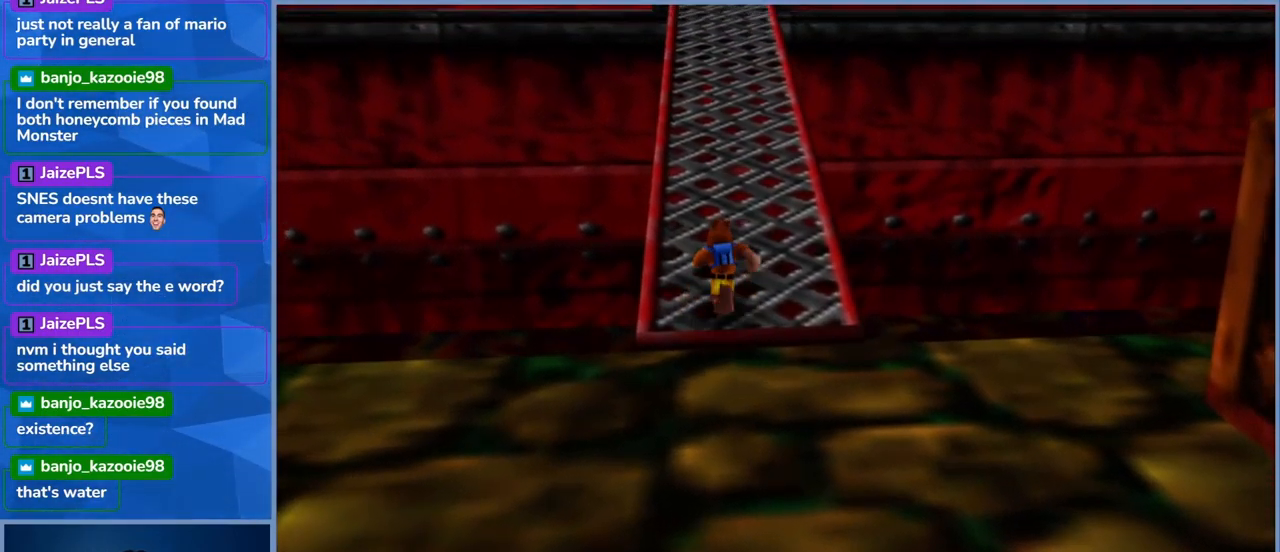
{"dt_ms": 500, "buttons": [], "left_stick": "up", "right_stick": "center", "events": []}
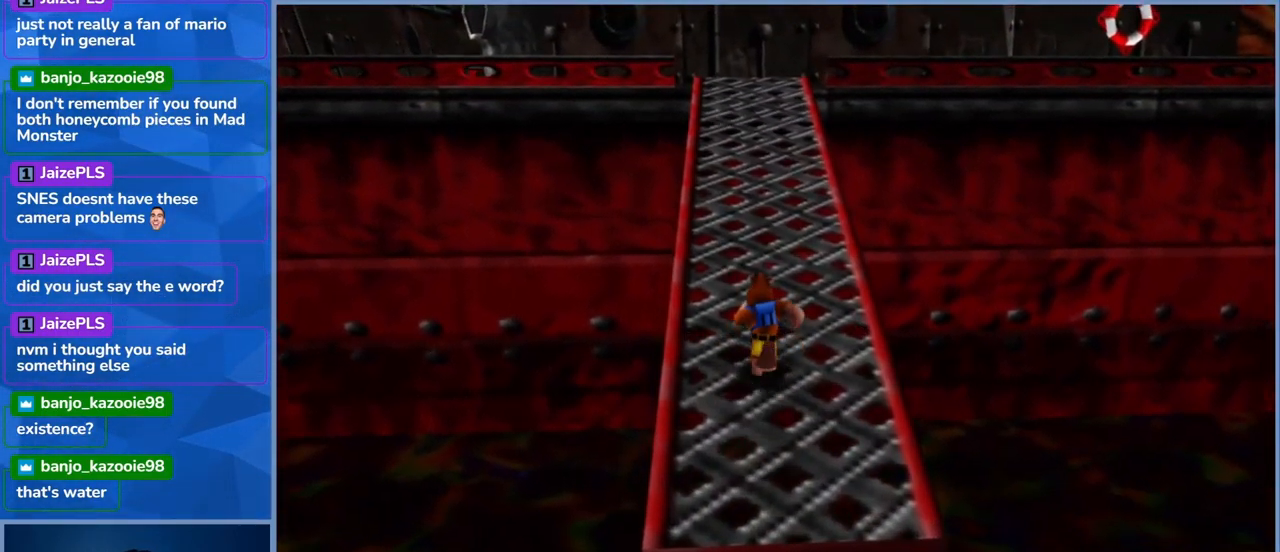
{"dt_ms": 500, "buttons": [], "left_stick": "up", "right_stick": "center", "events": []}
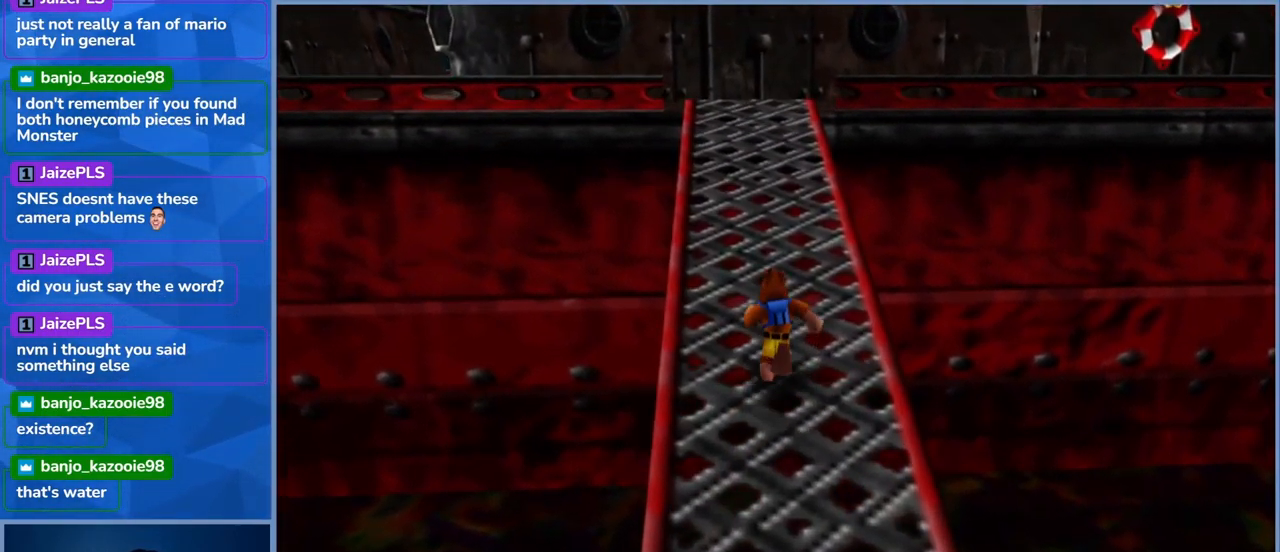
{"dt_ms": 500, "buttons": [], "left_stick": "up", "right_stick": "center", "events": []}
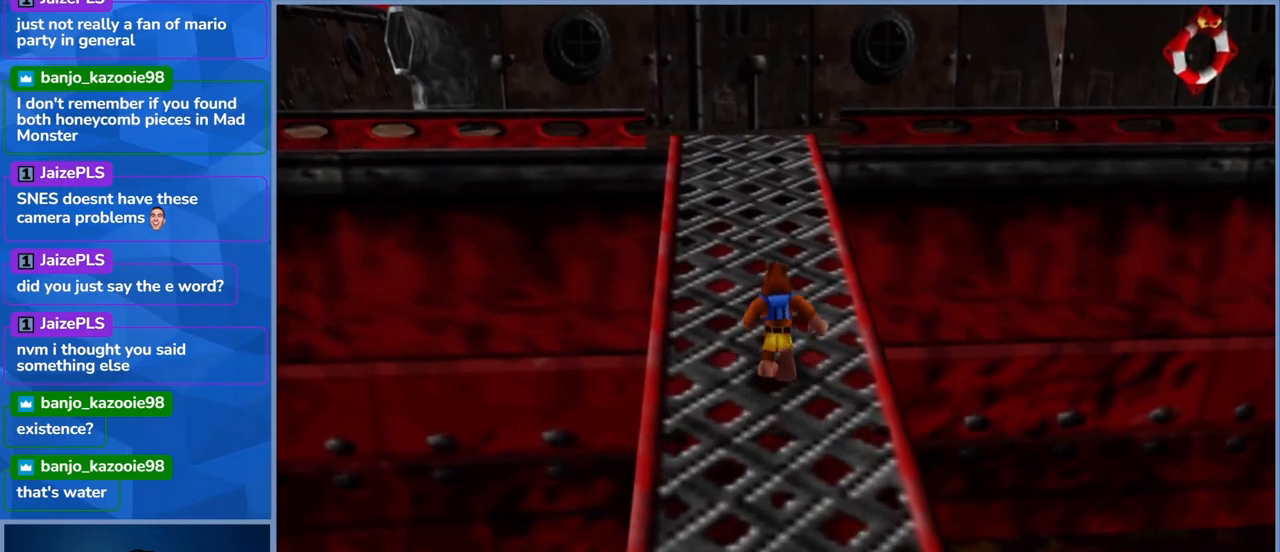
{"dt_ms": 500, "buttons": [], "left_stick": "up", "right_stick": "center", "events": []}
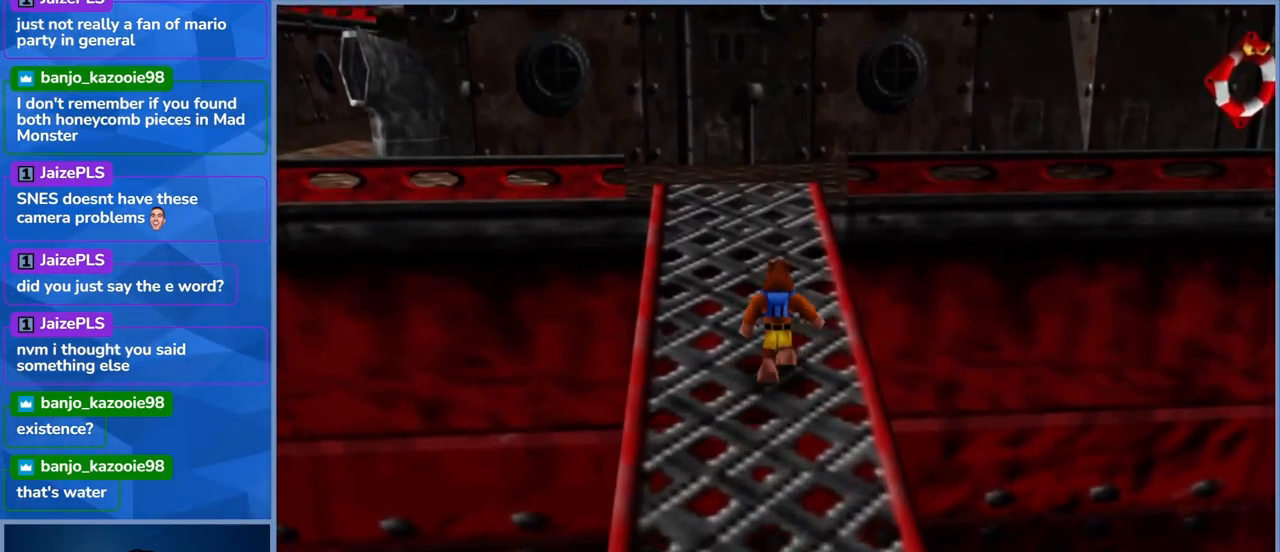
{"dt_ms": 500, "buttons": [], "left_stick": "up", "right_stick": "center", "events": []}
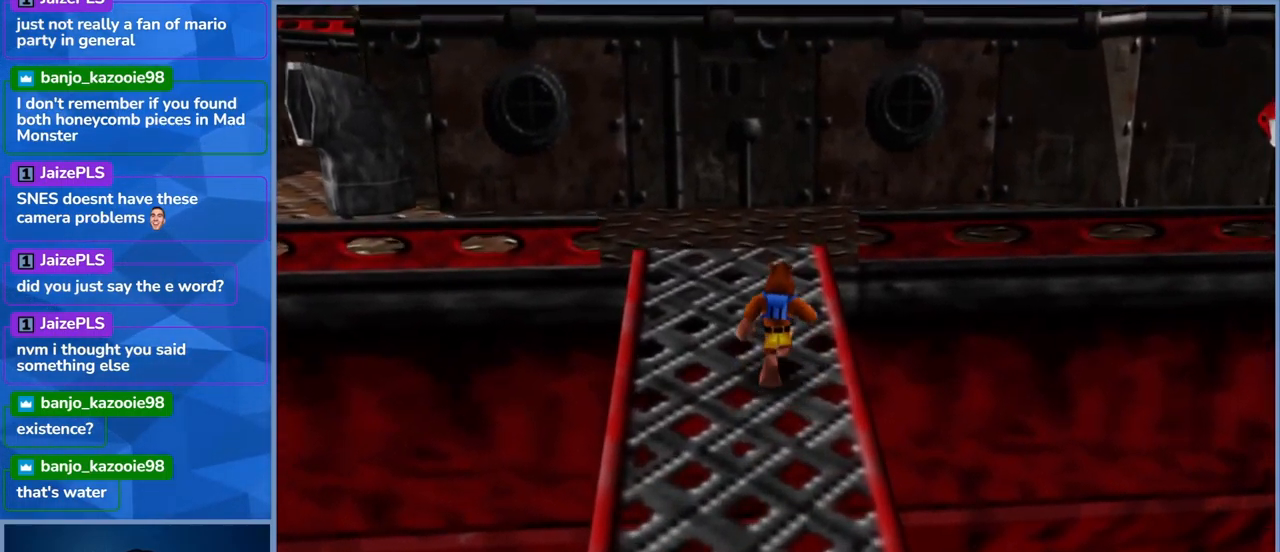
{"dt_ms": 500, "buttons": [], "left_stick": "up-left", "right_stick": "center", "events": [[217, "left_stick", "up-left"]]}
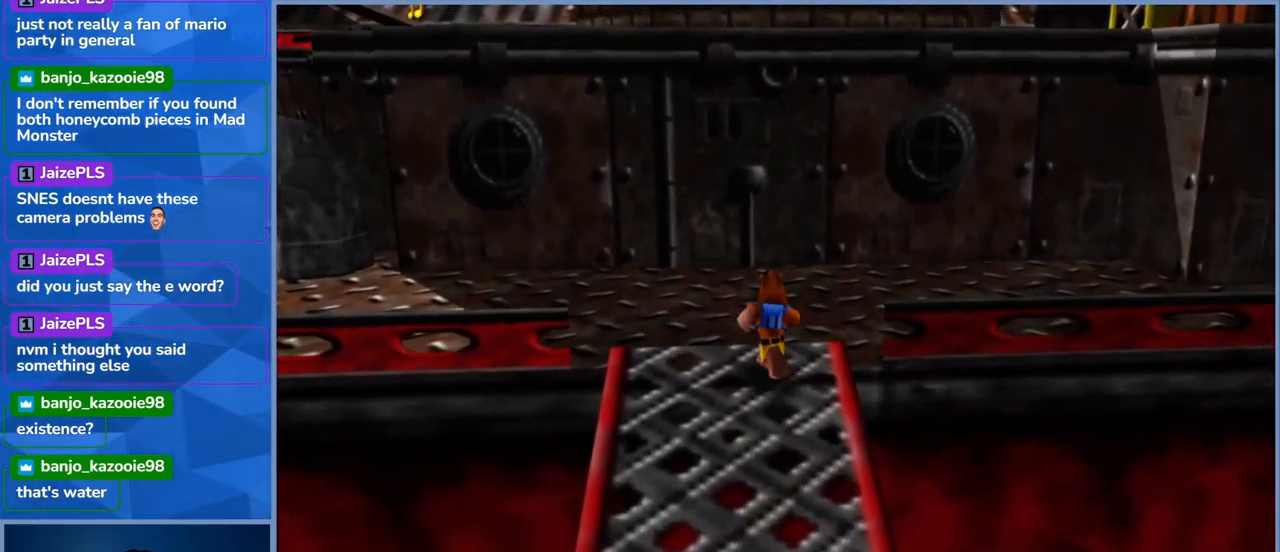
{"dt_ms": 500, "buttons": [], "left_stick": "left", "right_stick": "center", "events": [[467, "left_stick", "left"]]}
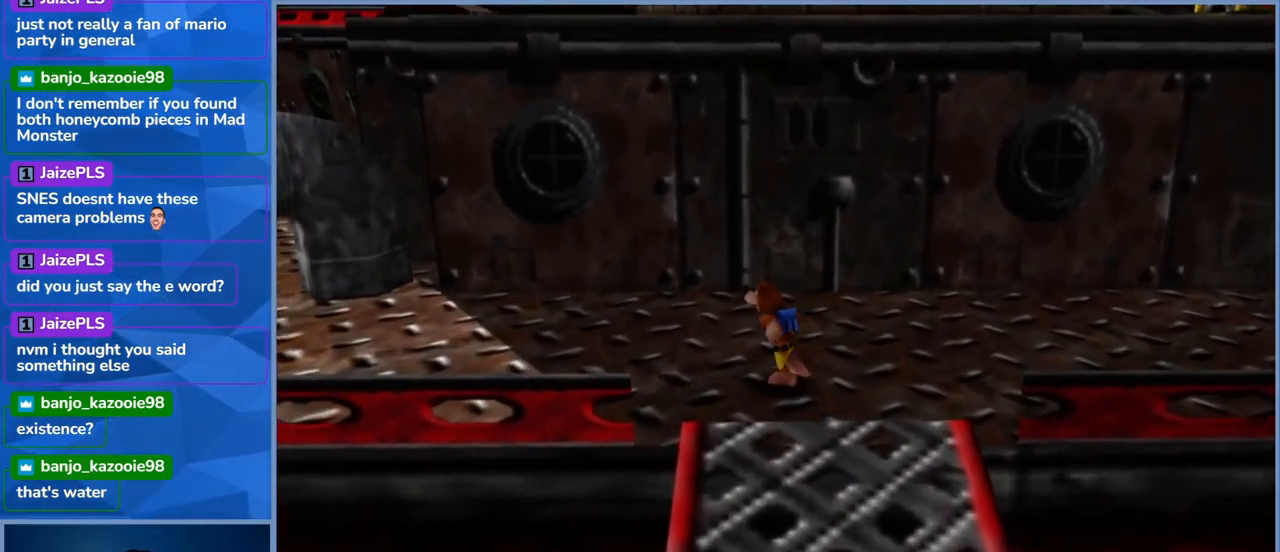
{"dt_ms": 500, "buttons": [], "left_stick": "left", "right_stick": "center", "events": []}
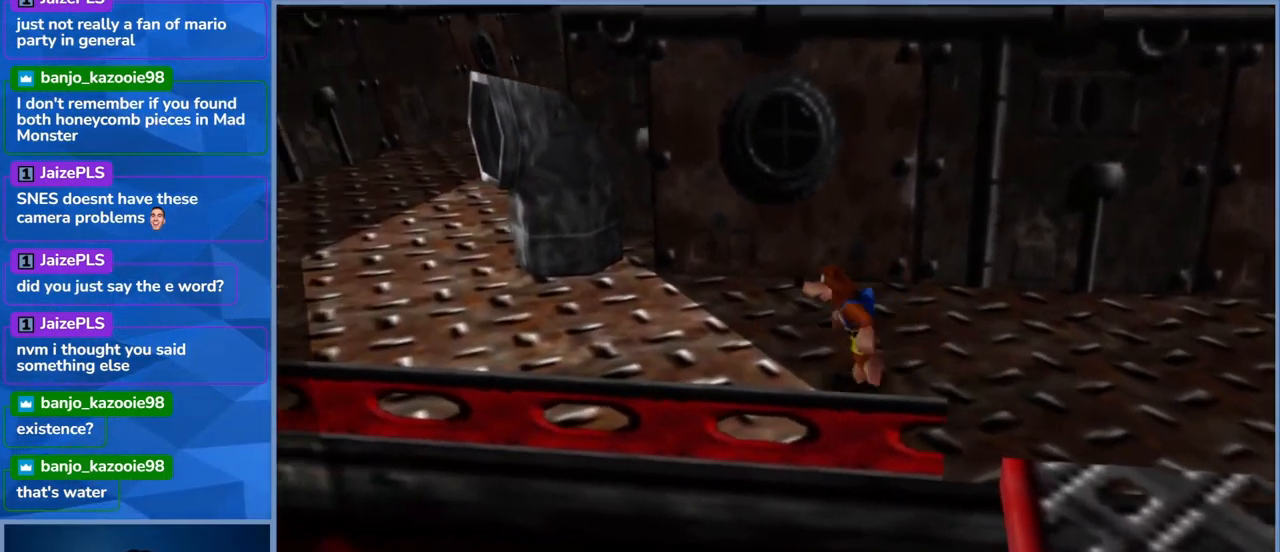
{"dt_ms": 500, "buttons": [], "left_stick": "left", "right_stick": "right", "events": [[317, "right_stick", "right"]]}
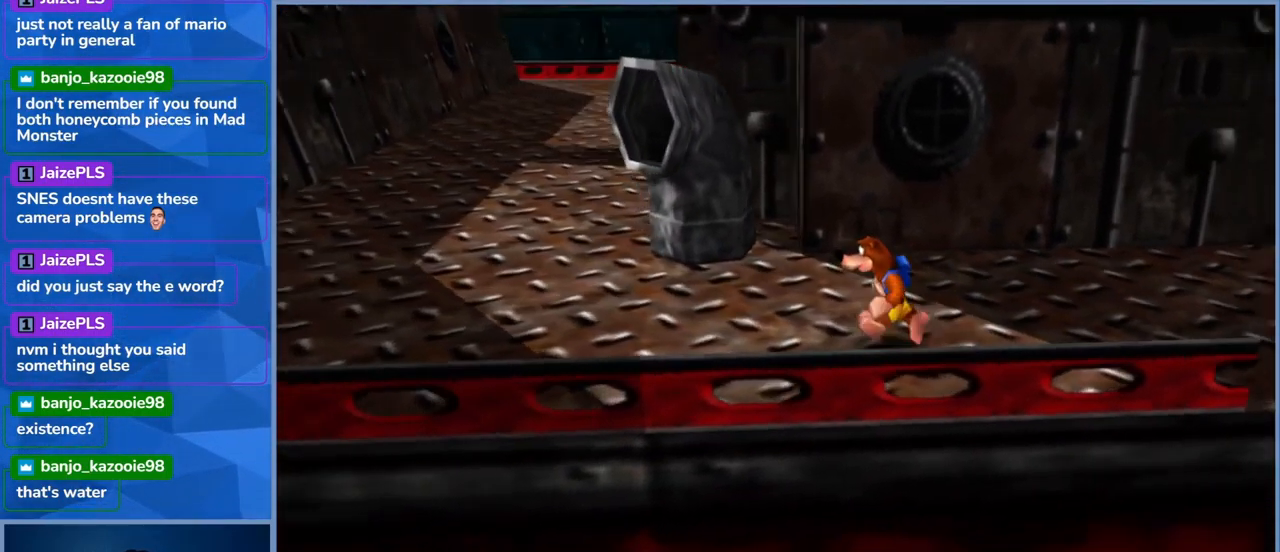
{"dt_ms": 1000, "buttons": [], "left_stick": "down-left", "right_stick": "center"}
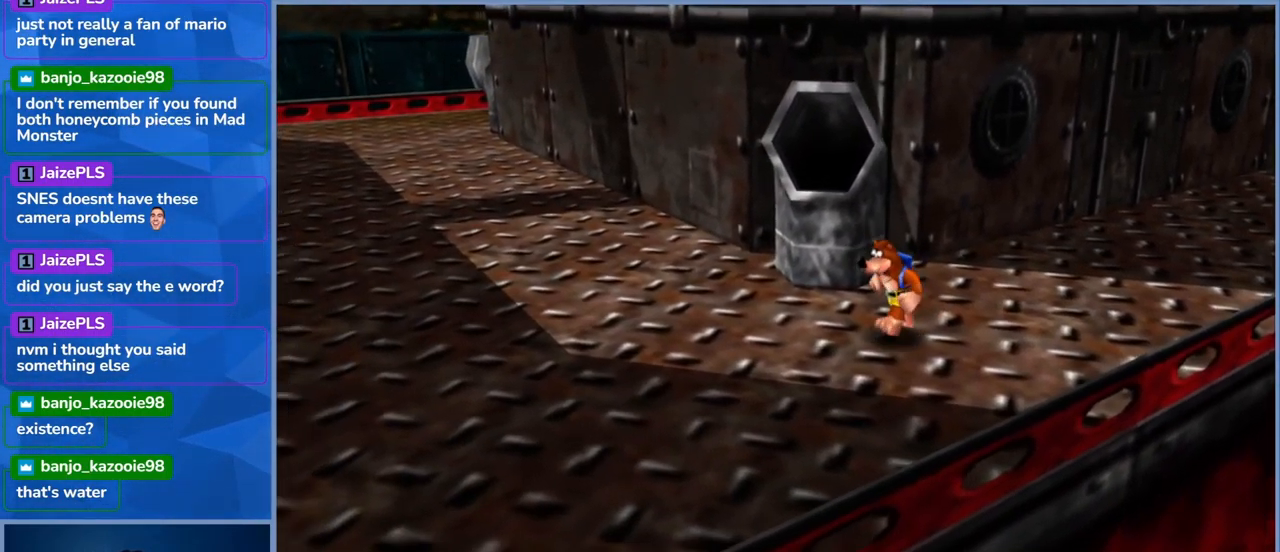
{"dt_ms": 500, "buttons": [], "left_stick": "left", "right_stick": "center", "events": [[67, "left_stick", "center"], [334, "left_stick", "left"]]}
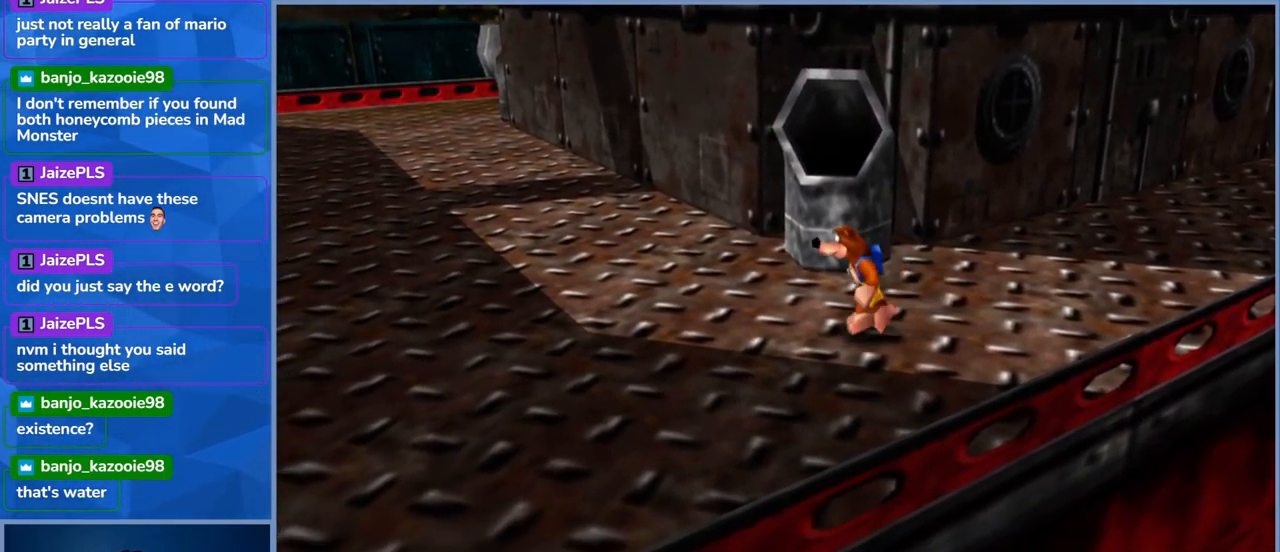
{"dt_ms": 484, "buttons": ["A"], "left_stick": "up", "right_stick": "center", "events": [[67, "left_stick", "center"], [284, "left_stick", "up"], [434, "A", "down"]]}
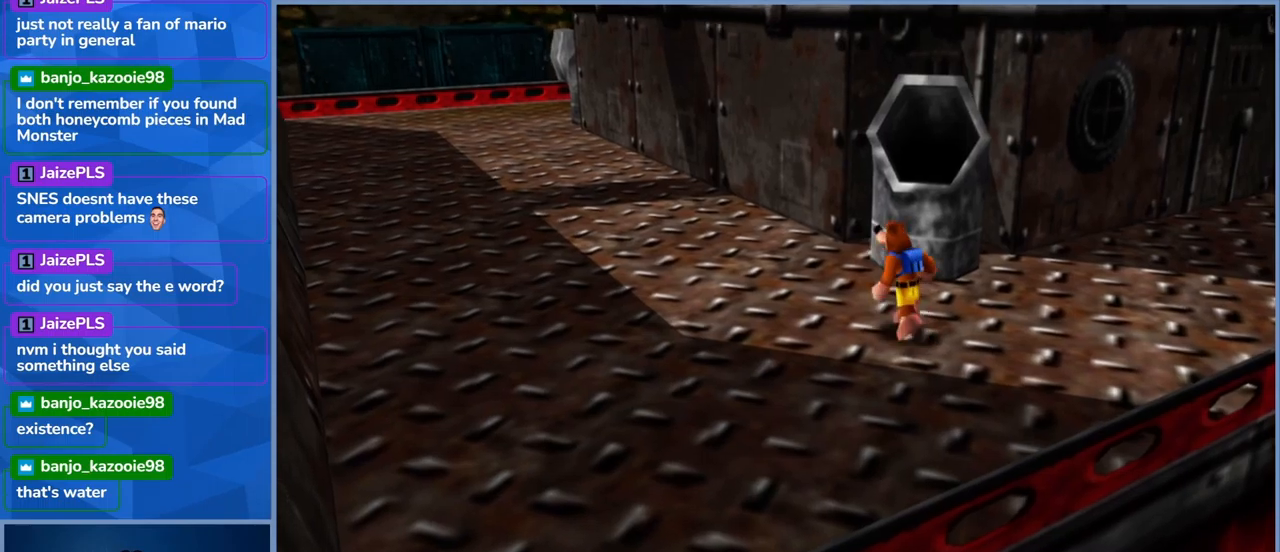
{"dt_ms": 500, "buttons": [], "left_stick": "up", "right_stick": "center", "events": [[250, "A", "up"]]}
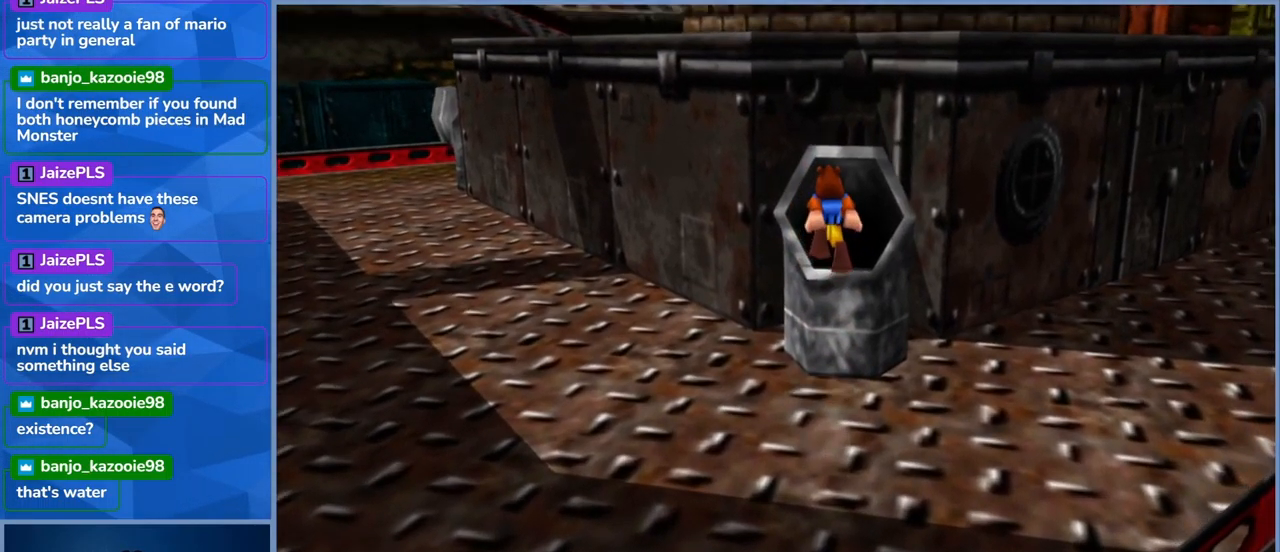
{"dt_ms": 500, "buttons": [], "left_stick": "center", "right_stick": "center", "events": [[383, "left_stick", "center"]]}
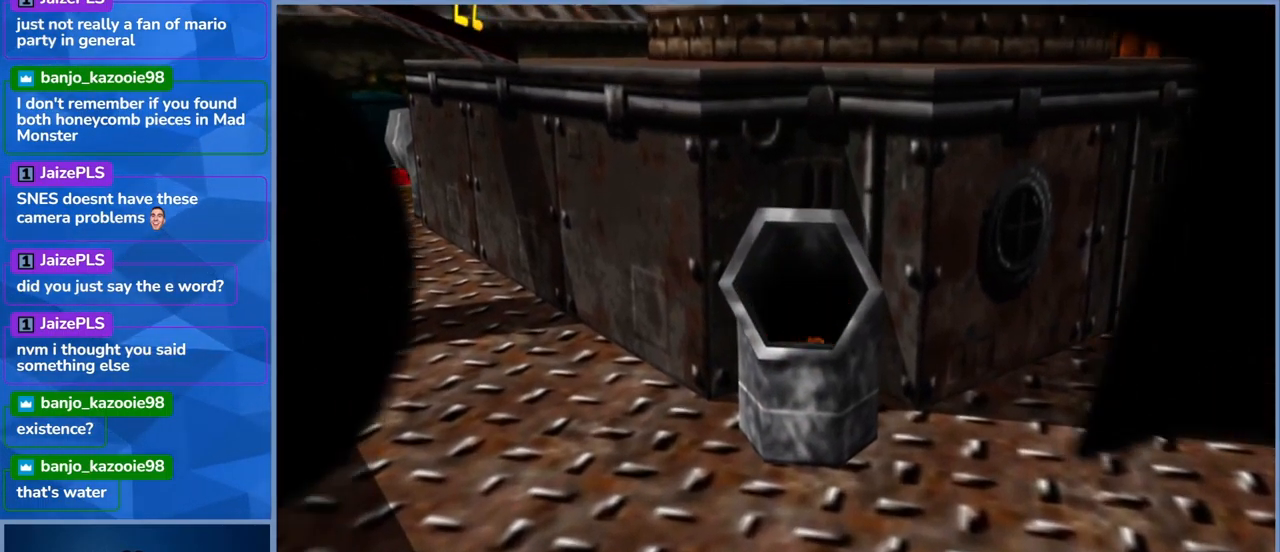
{"dt_ms": 500, "buttons": [], "left_stick": "center", "right_stick": "center", "events": []}
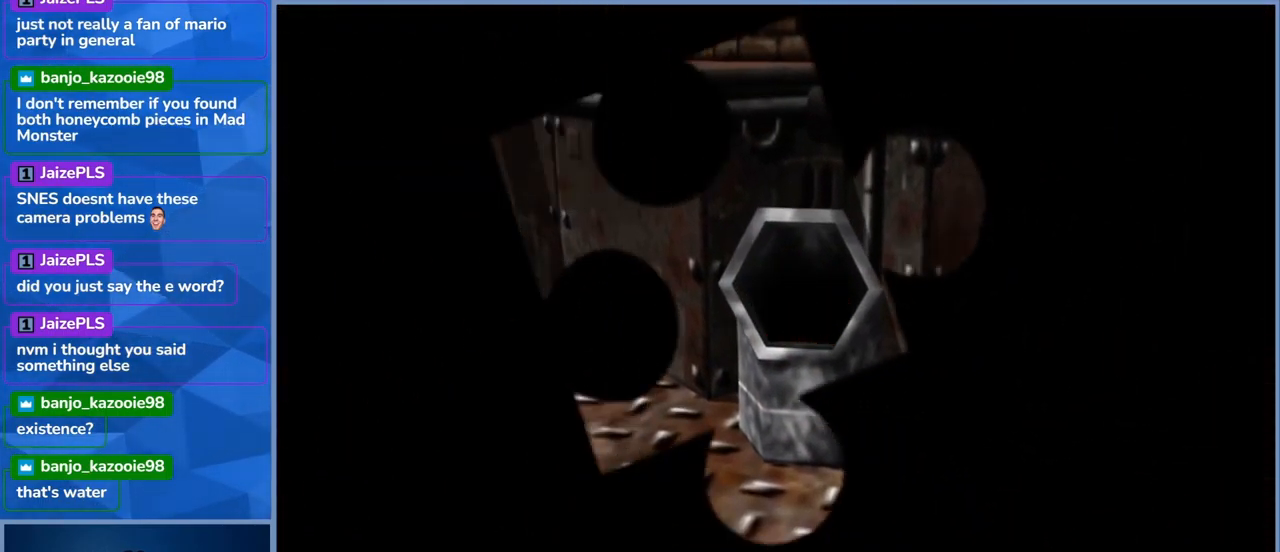
{"dt_ms": 500, "buttons": [], "left_stick": "center", "right_stick": "center", "events": []}
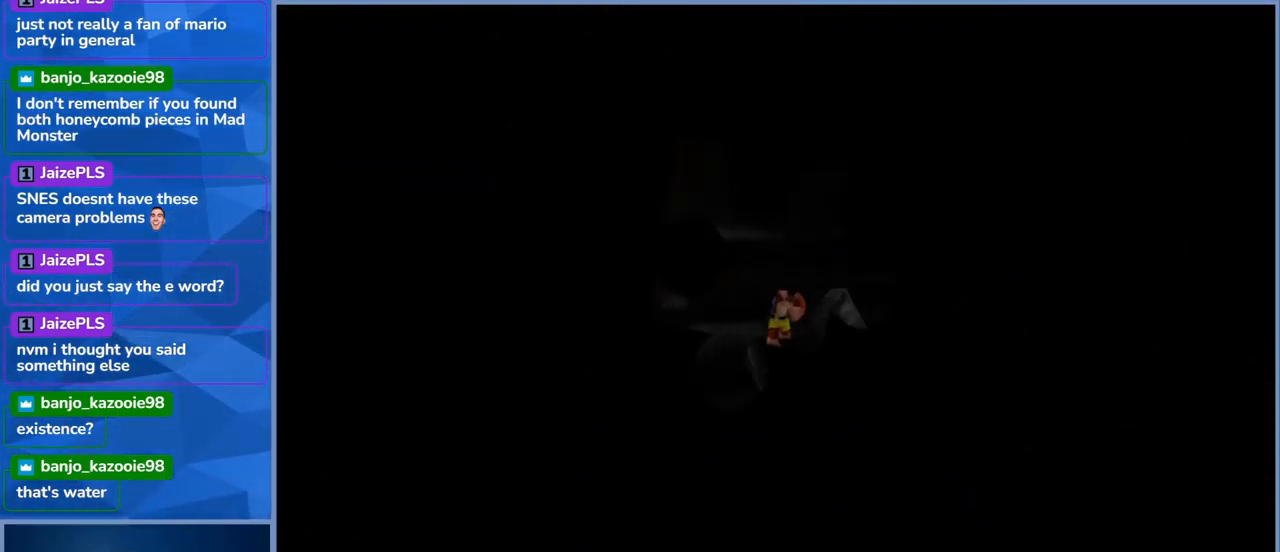
{"dt_ms": 500, "buttons": [], "left_stick": "center", "right_stick": "center", "events": []}
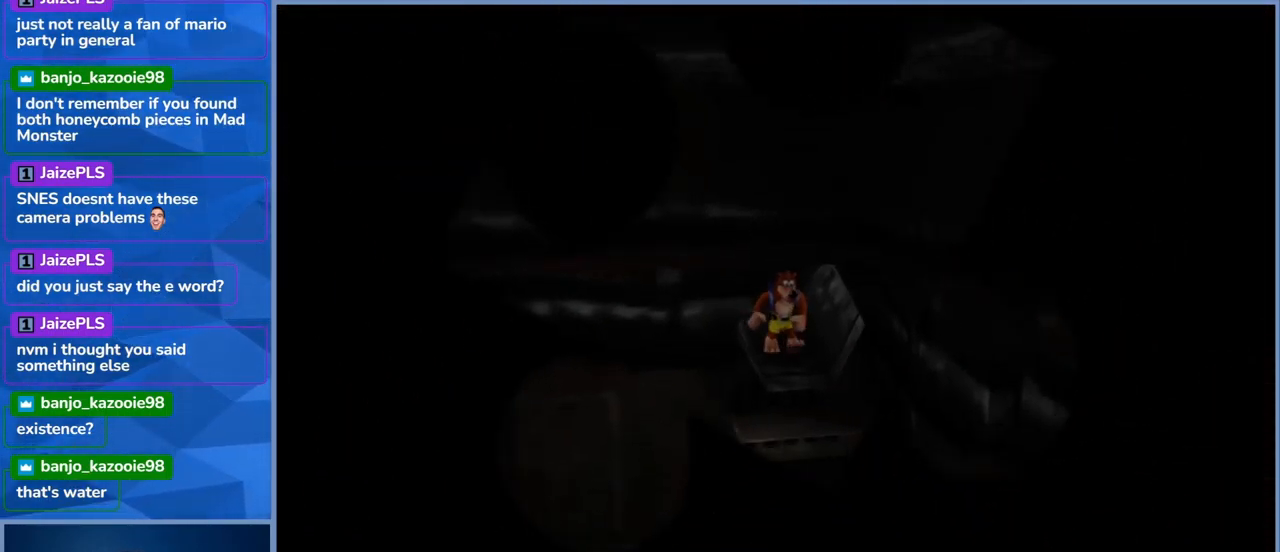
{"dt_ms": 500, "buttons": [], "left_stick": "center", "right_stick": "center", "events": []}
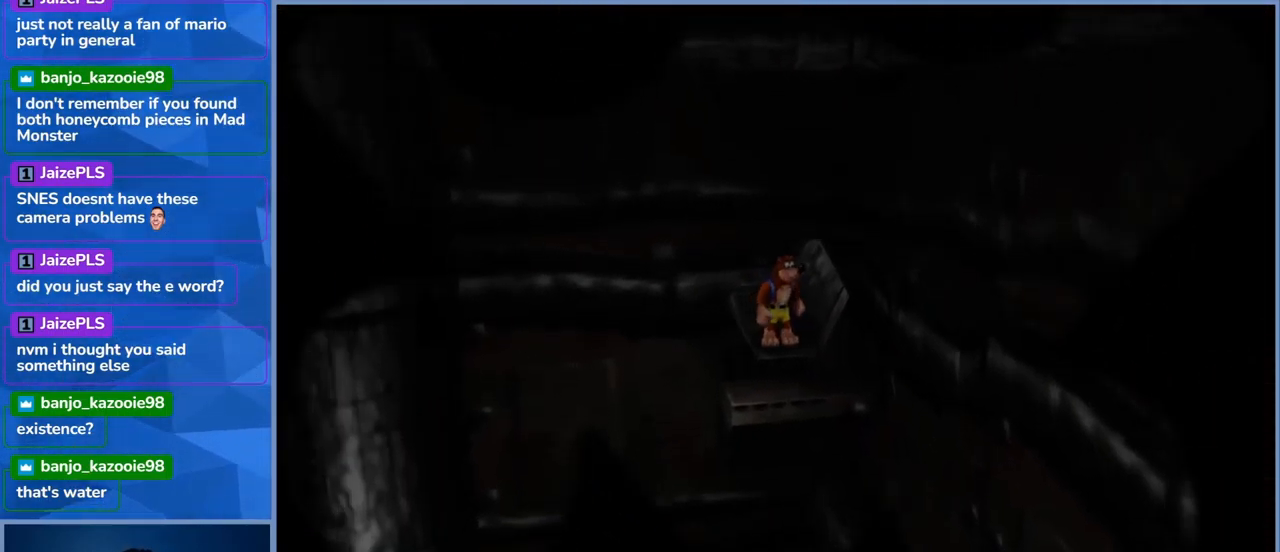
{"dt_ms": 500, "buttons": [], "left_stick": "down", "right_stick": "center", "events": [[300, "left_stick", "down"]]}
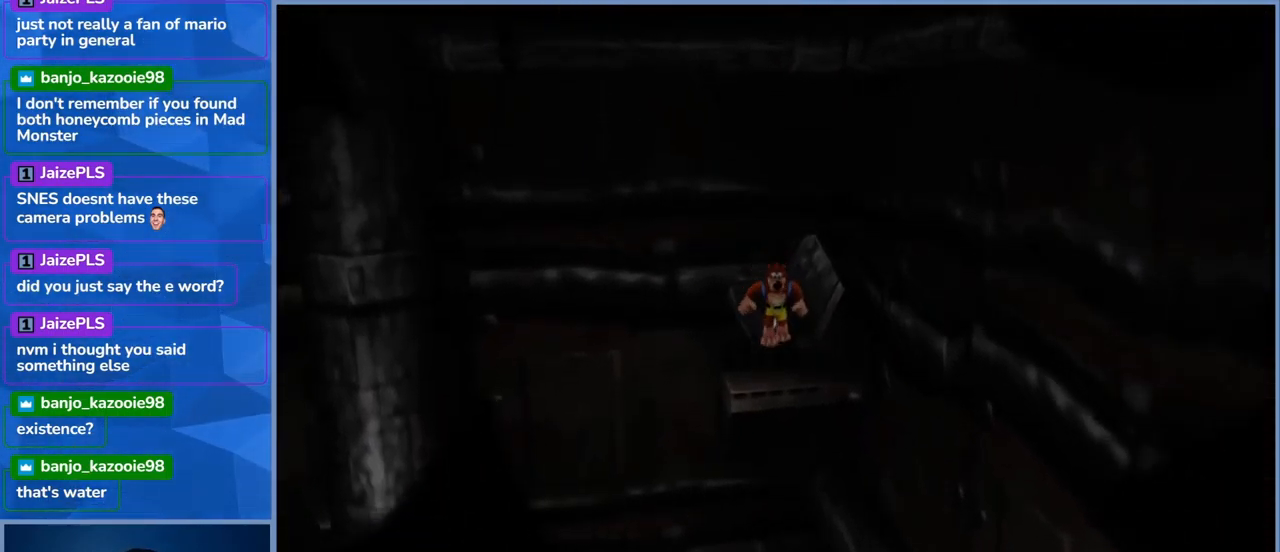
{"dt_ms": 500, "buttons": [], "left_stick": "center", "right_stick": "center", "events": [[200, "left_stick", "center"]]}
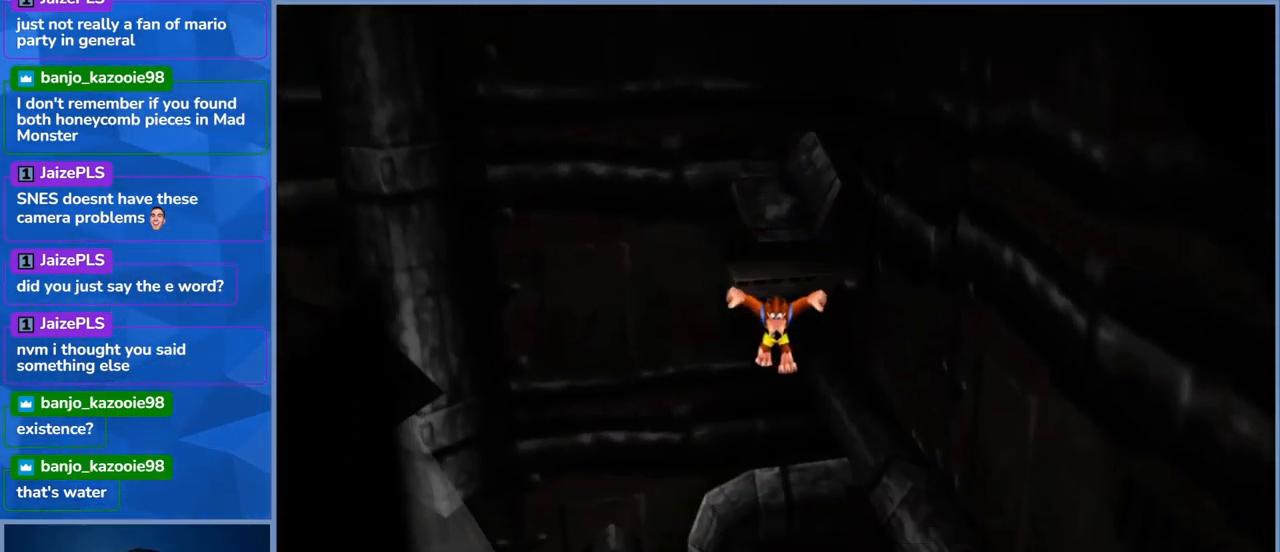
{"dt_ms": 500, "buttons": [], "left_stick": "center", "right_stick": "center", "events": []}
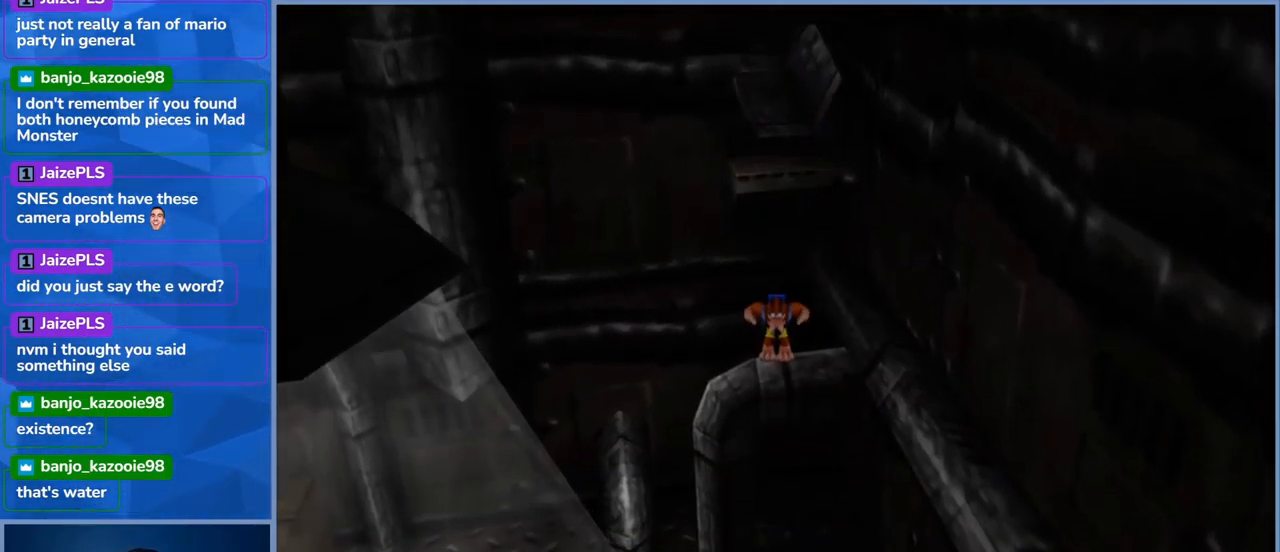
{"dt_ms": 516, "buttons": [], "left_stick": "center", "right_stick": "center", "events": []}
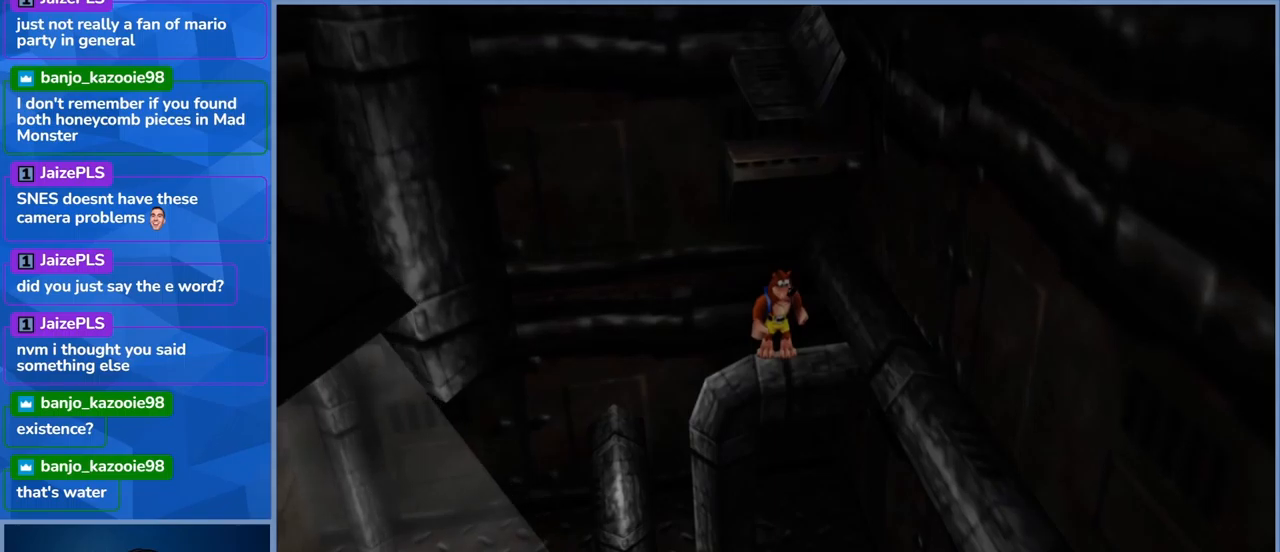
{"dt_ms": 500, "buttons": [], "left_stick": "center", "right_stick": "right", "events": [[17, "right_stick", "right"]]}
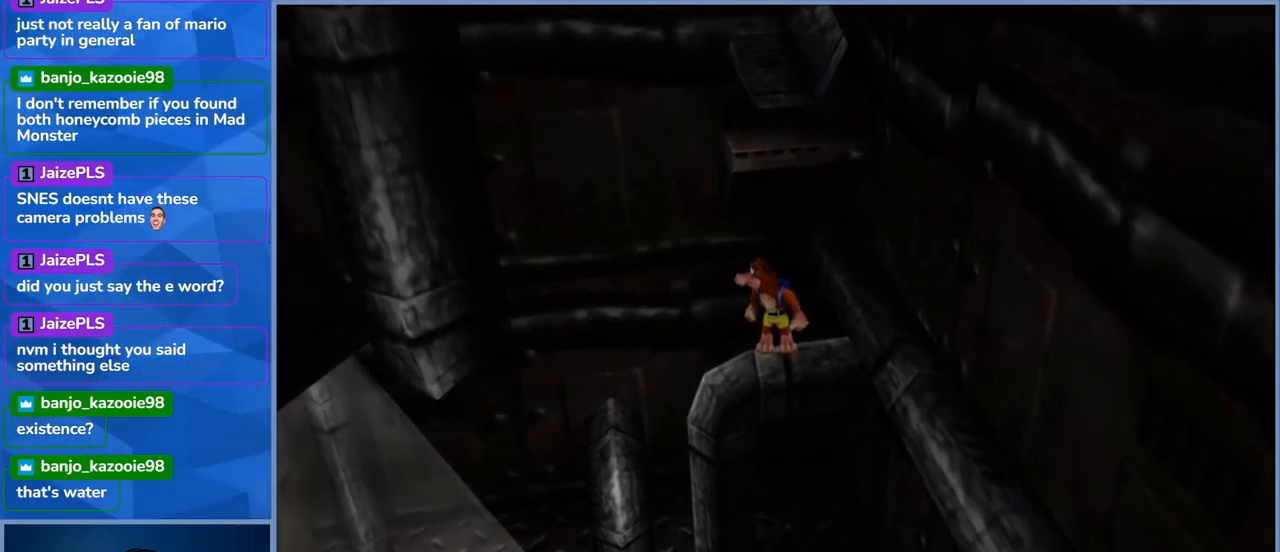
{"dt_ms": 500, "buttons": [], "left_stick": "center", "right_stick": "center", "events": [[17, "right_stick", "center"], [117, "left_stick", "down"], [250, "left_stick", "center"]]}
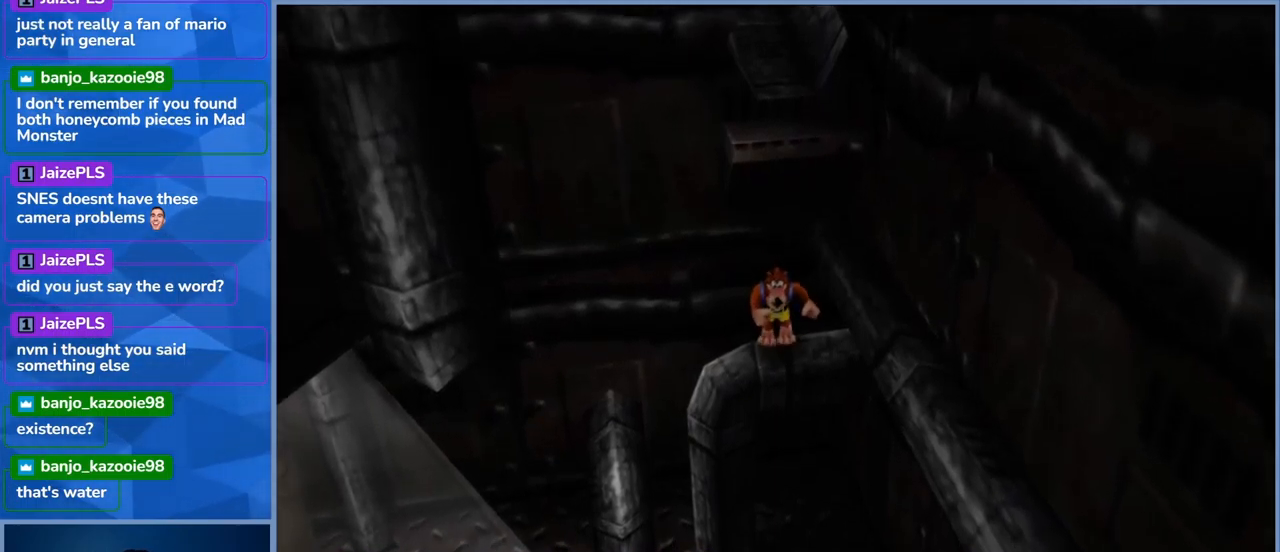
{"dt_ms": 500, "buttons": [], "left_stick": "center", "right_stick": "center", "events": [[350, "left_stick", "down"], [500, "left_stick", "center"]]}
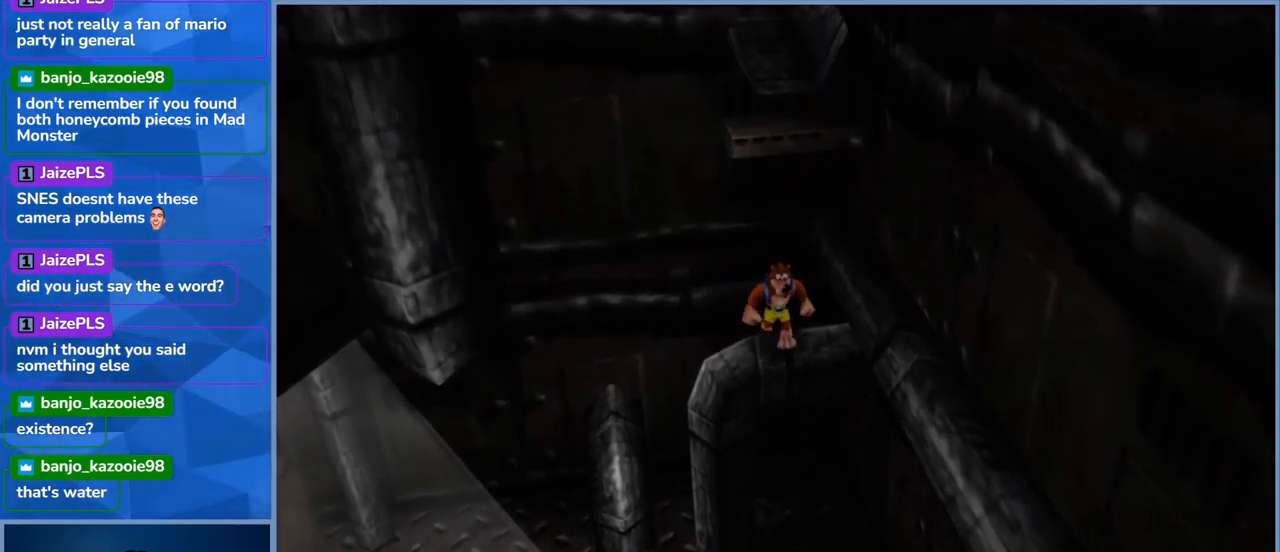
{"dt_ms": 500, "buttons": [], "left_stick": "down-left", "right_stick": "center", "events": [[300, "left_stick", "down-left"]]}
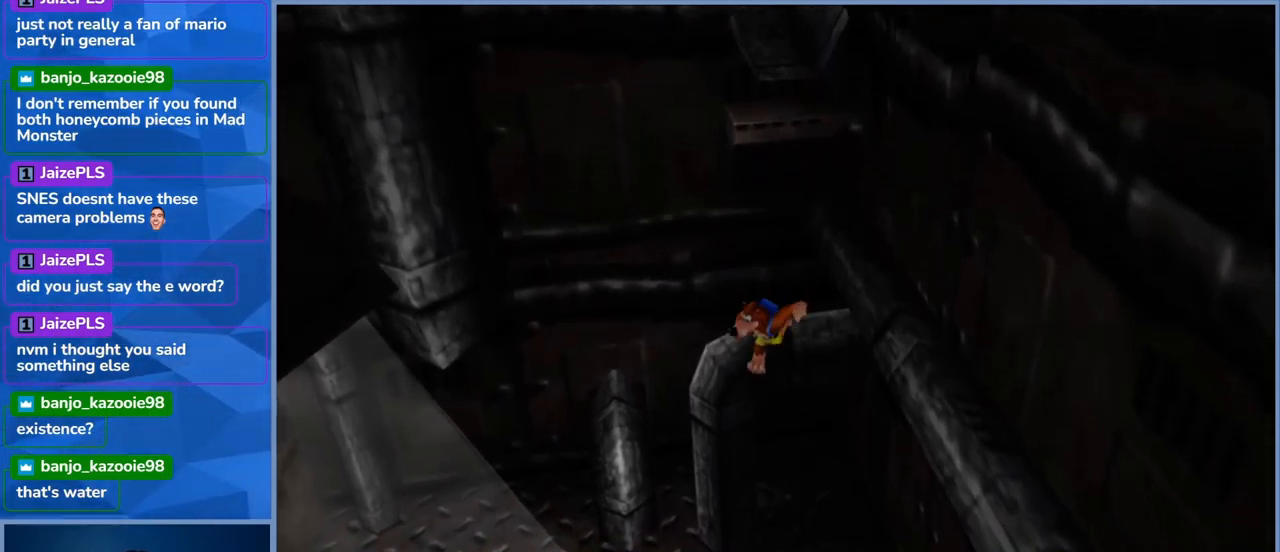
{"dt_ms": 500, "buttons": [], "left_stick": "center", "right_stick": "center", "events": [[500, "left_stick", "center"]]}
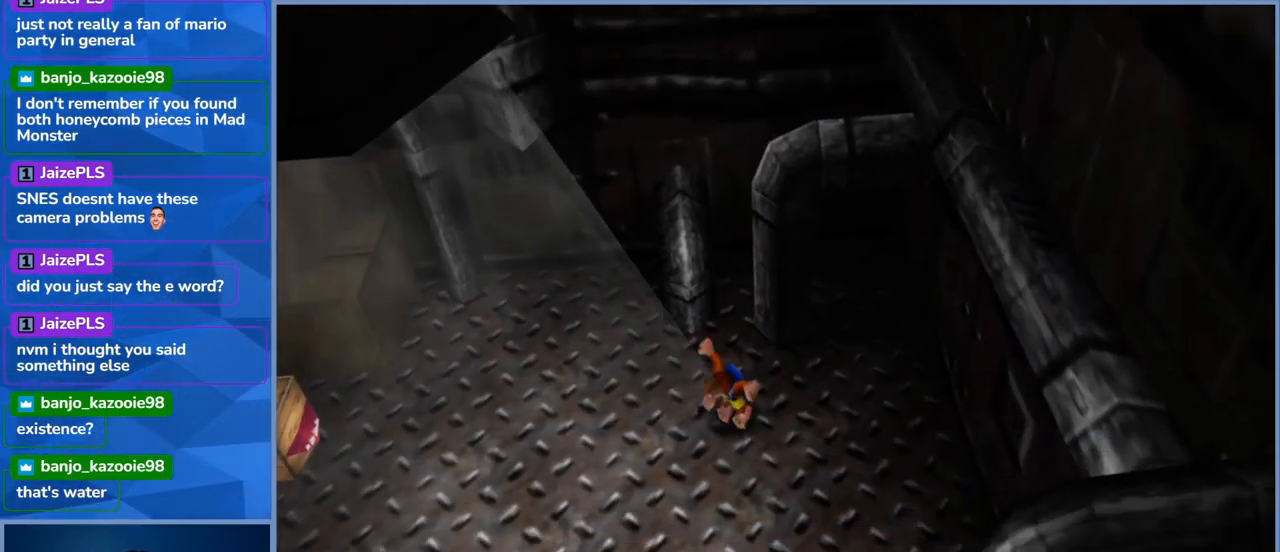
{"dt_ms": 500, "buttons": [], "left_stick": "left", "right_stick": "center", "events": [[300, "left_stick", "left"]]}